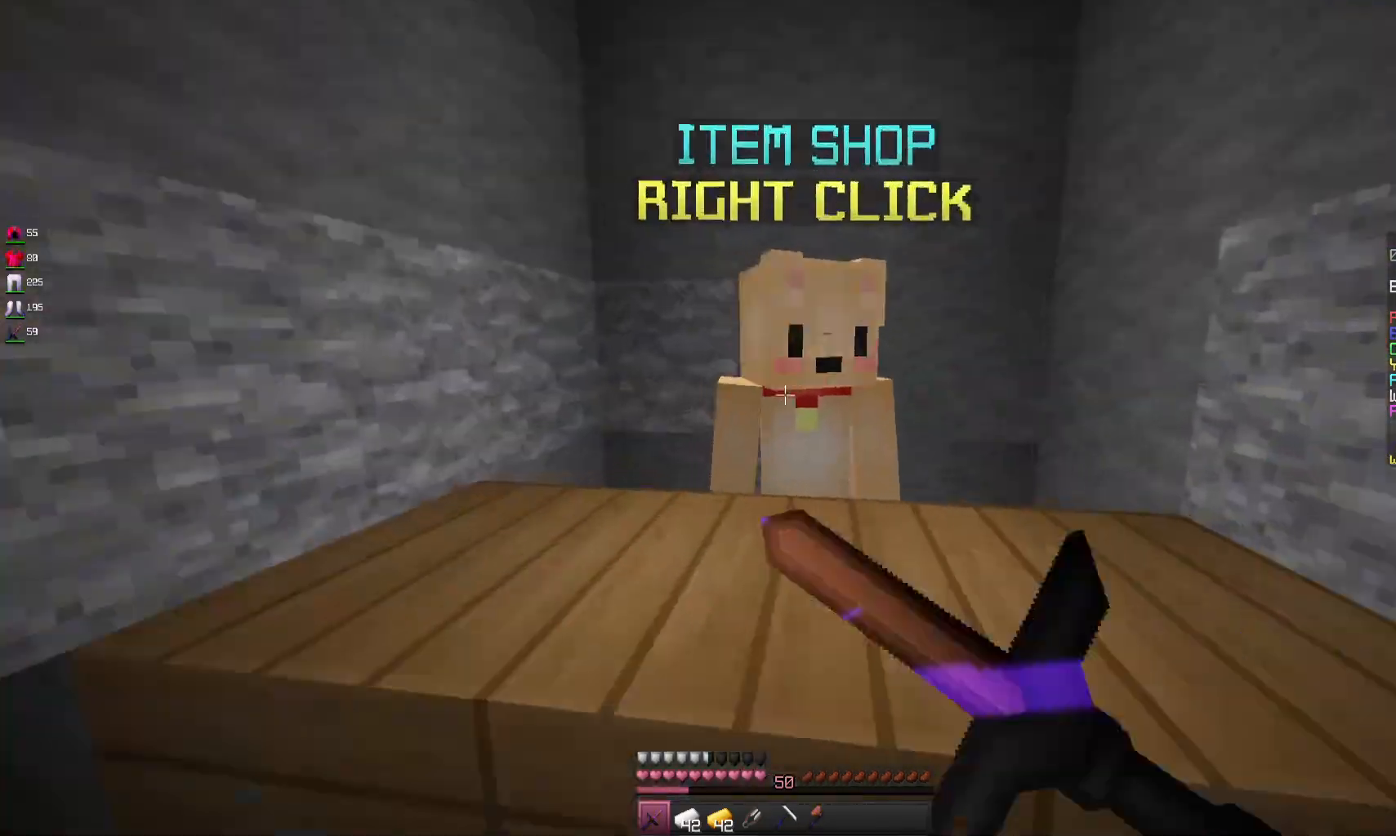
Gameplay with keyboard and mouse; each line is a JSON object with the keys and mouse buttons held at the frame after it. "events" lists presses ("down") and releases ("up") of "a", "d", "s", "space", "w", "mouse_left" and "mouse_right" between this image and that frame as [ms after this image, input, new state], when the widget could be followed in between. "mouse_left", "mouse_right" = the "left", "right" buttons of the "mouse" list. No other keys are recorded. Fast repeated clicks can show as one long hold. Mouse movement is not recorded.
{"keys": [], "mouse": [], "events": [[100, "mouse_right", "up"]]}
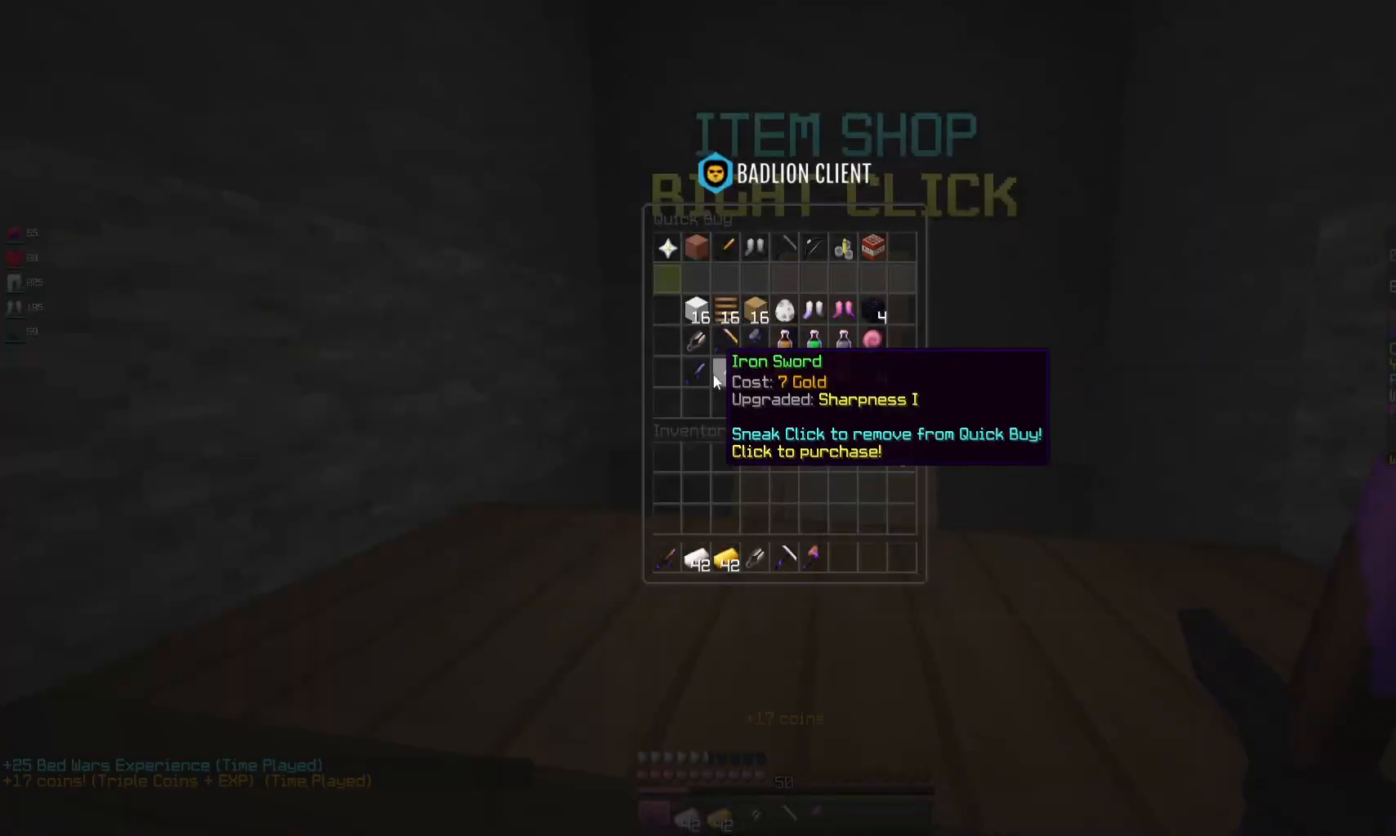
{"keys": [], "mouse": [], "events": []}
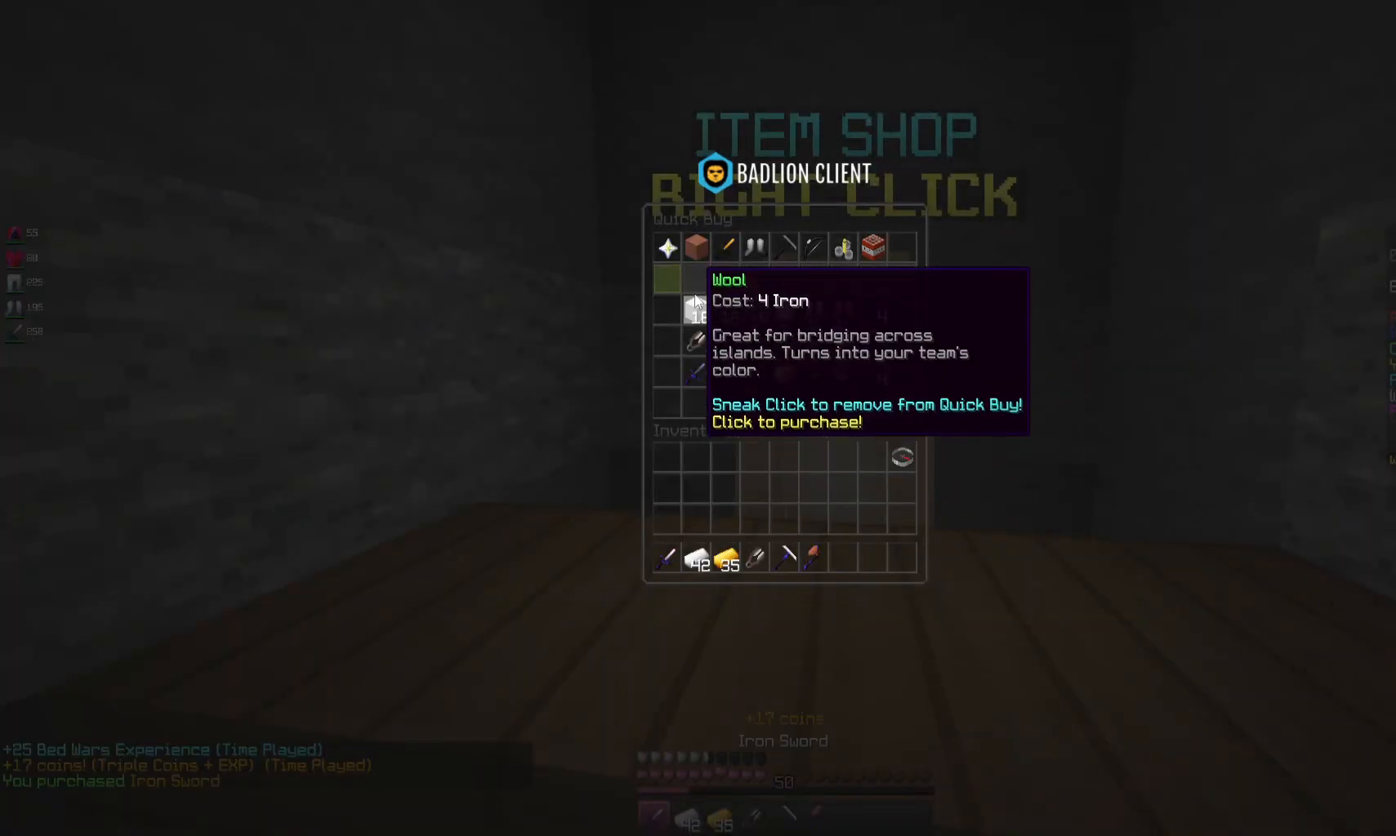
{"keys": [], "mouse": [], "events": []}
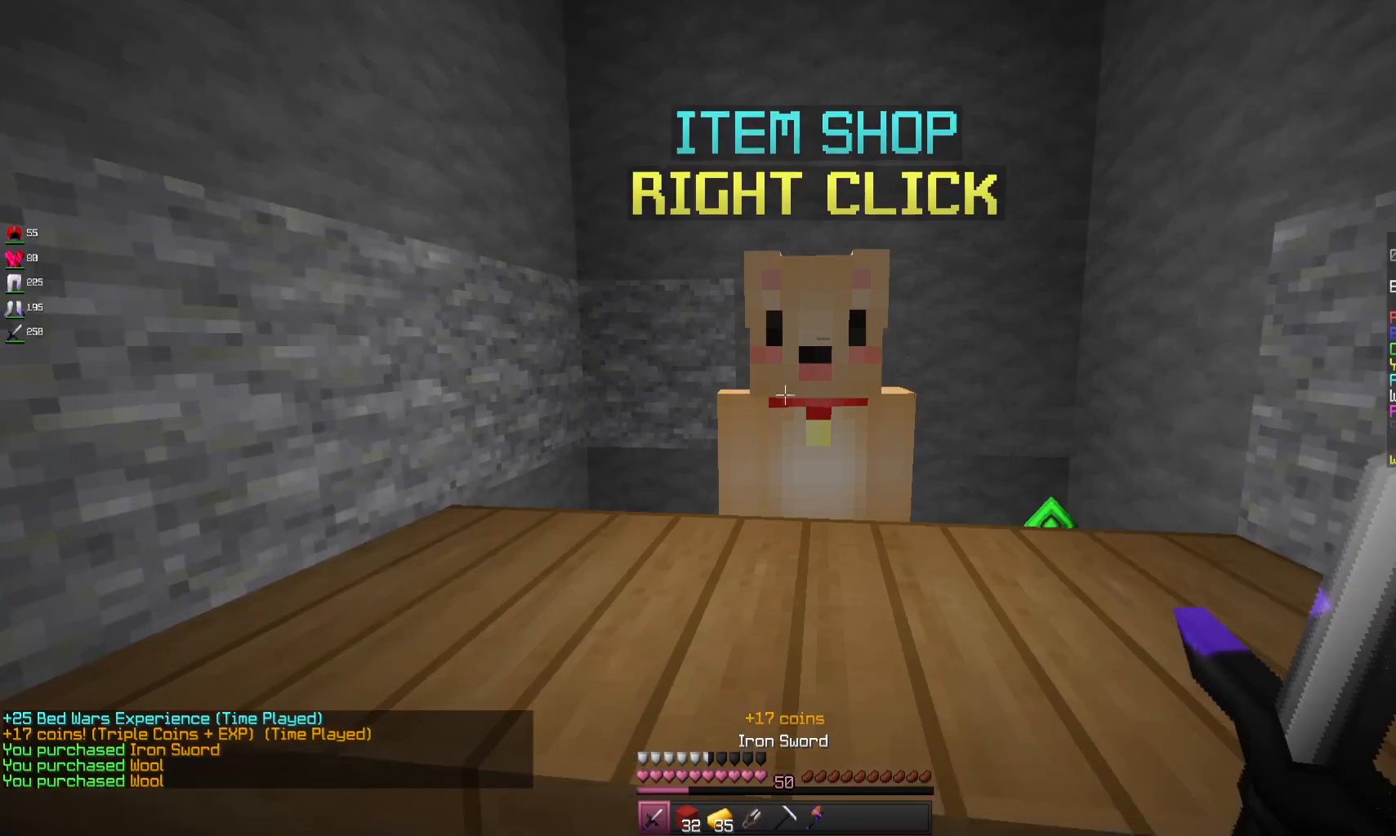
{"keys": ["w"], "mouse": ["right"], "events": [[100, "w", "down"], [300, "d", "down"], [467, "d", "up"], [500, "mouse_right", "down"]]}
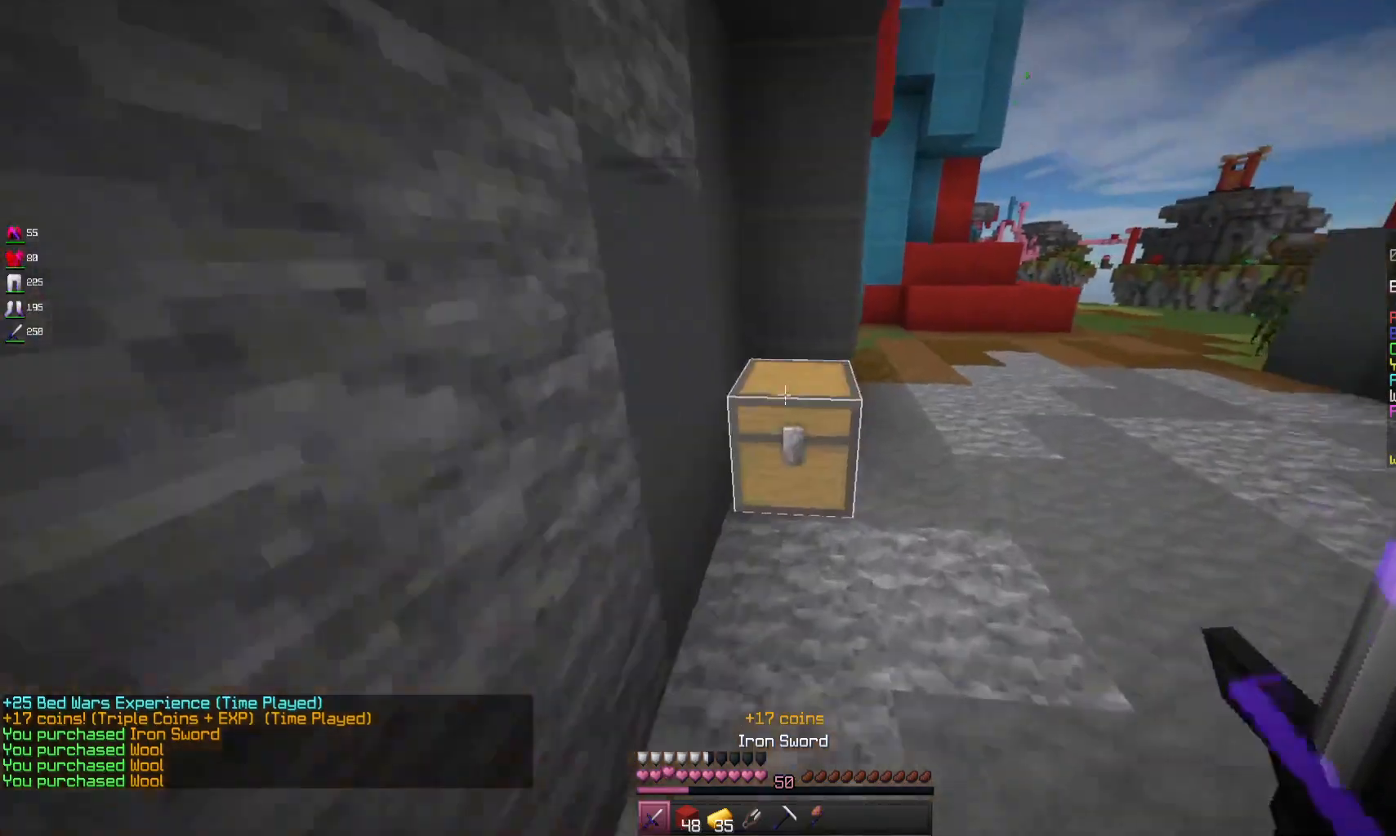
{"keys": [], "mouse": [], "events": [[67, "w", "up"], [167, "mouse_right", "up"]]}
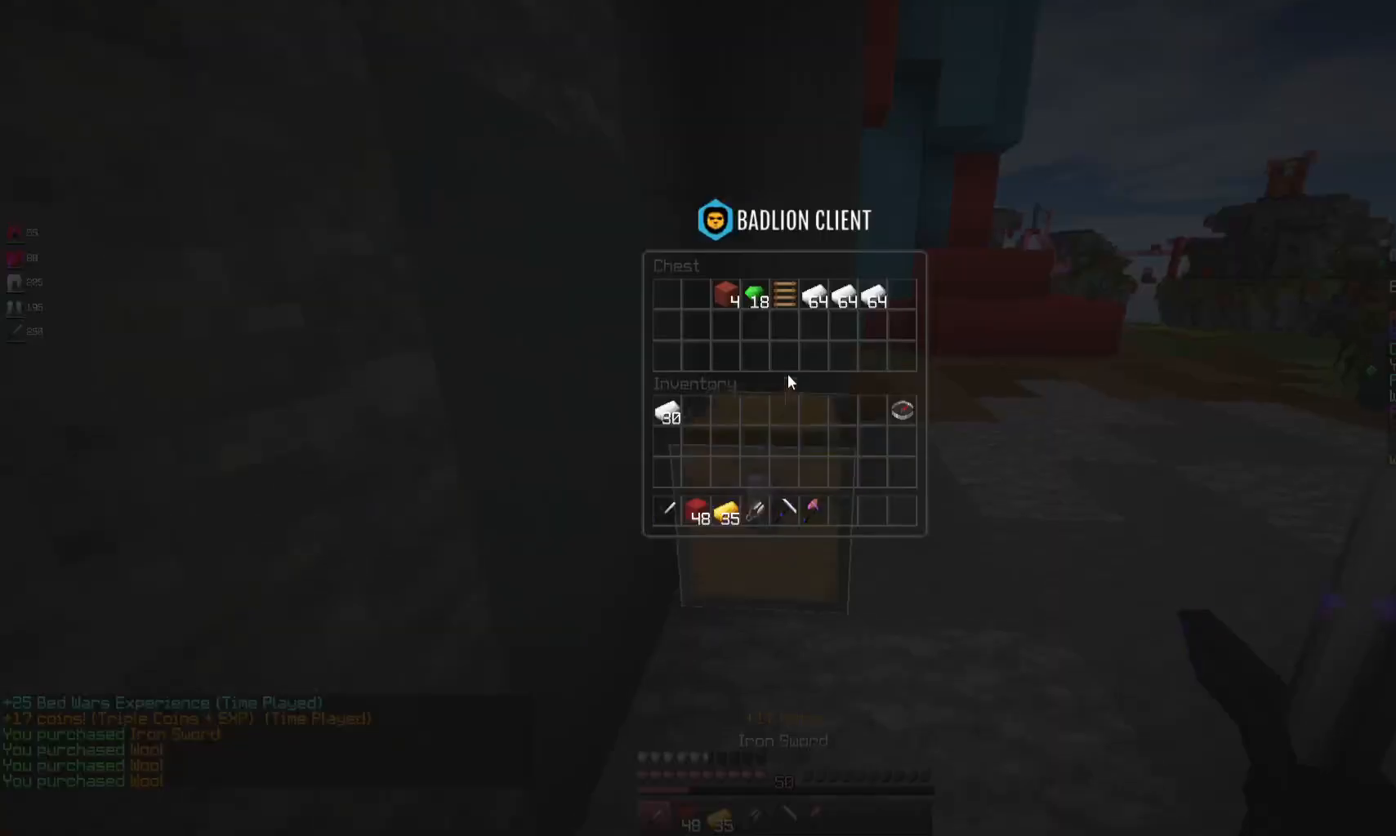
{"keys": [], "mouse": [], "events": []}
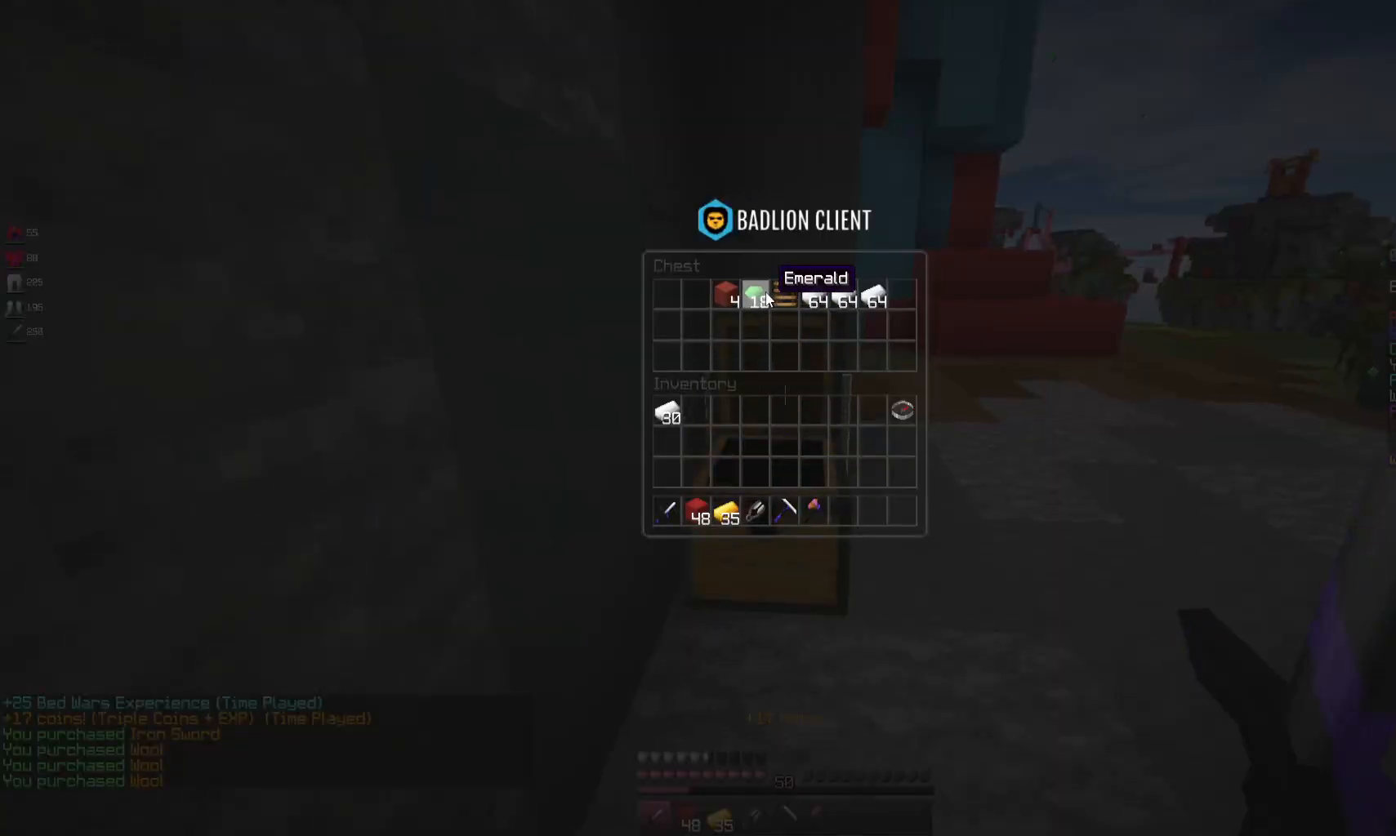
{"keys": [], "mouse": [], "events": []}
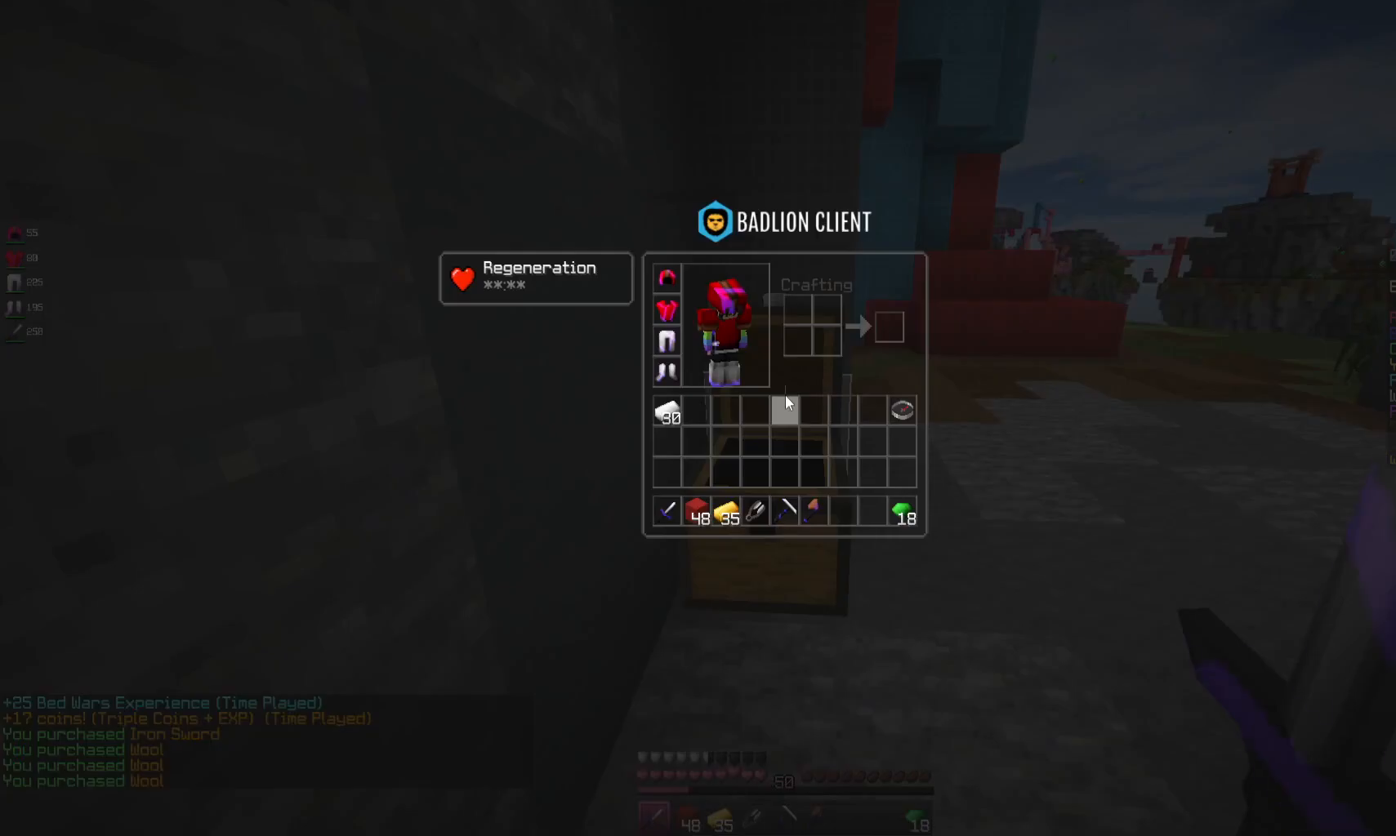
{"keys": ["a"], "mouse": [], "events": [[433, "a", "down"]]}
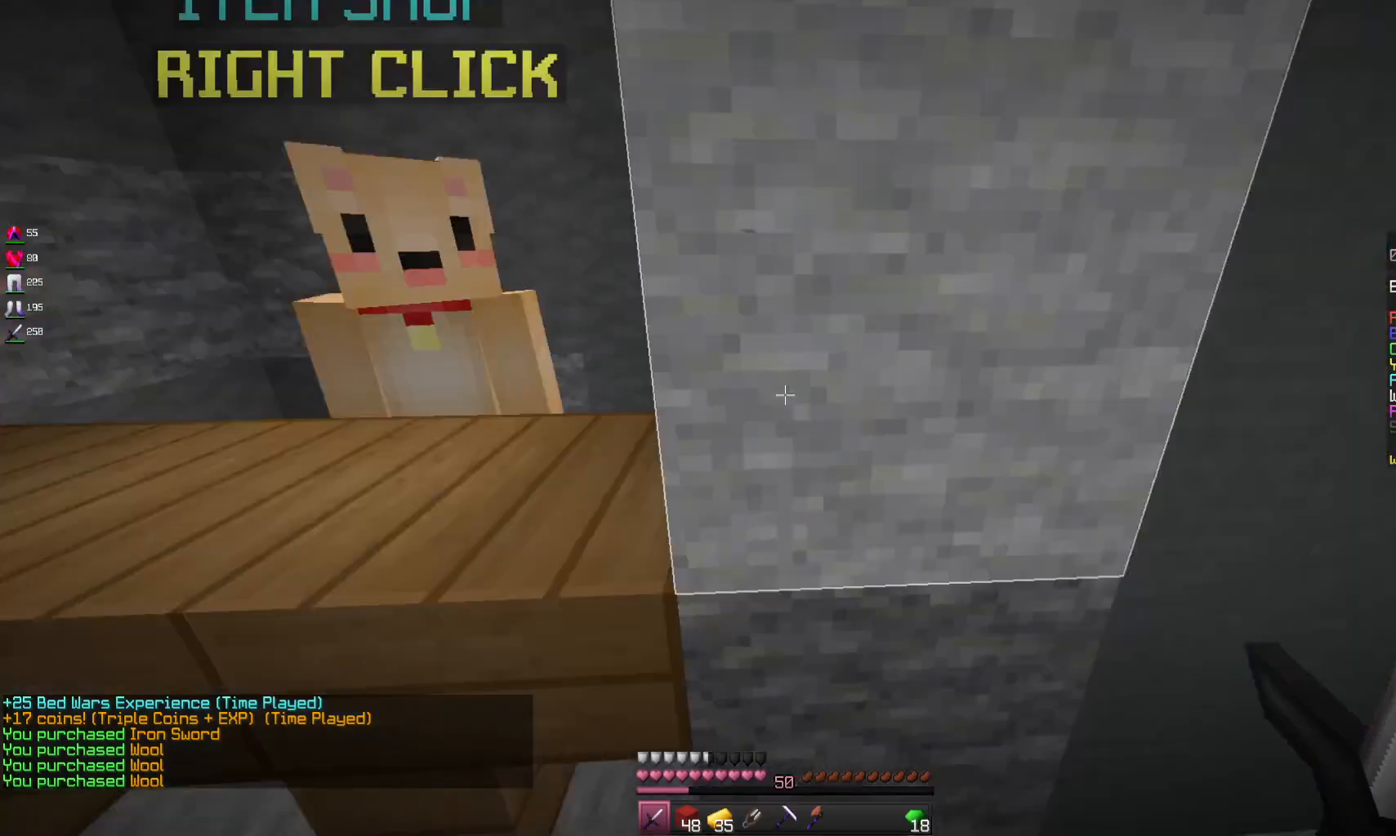
{"keys": [], "mouse": ["right"], "events": [[233, "a", "up"], [433, "mouse_right", "down"]]}
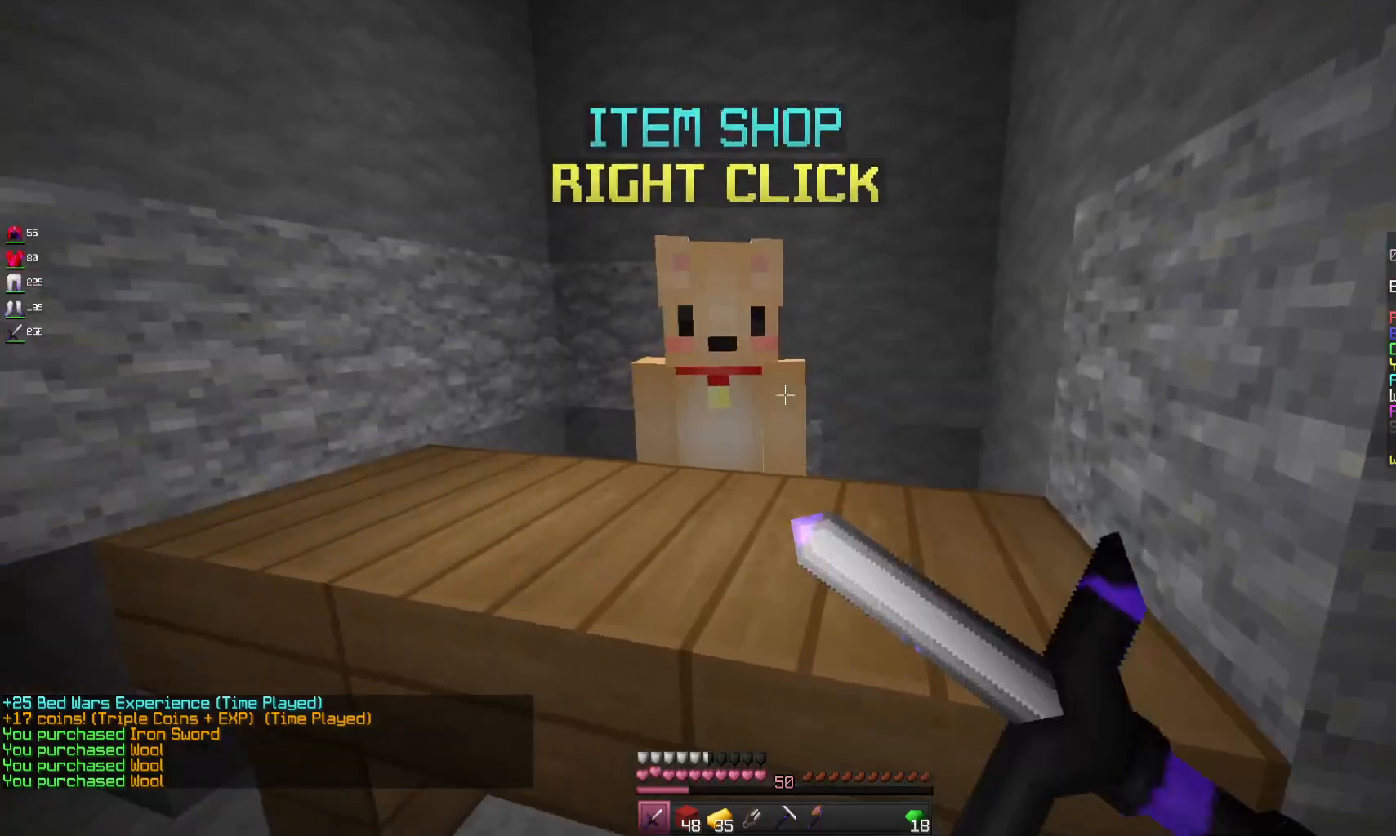
{"keys": [], "mouse": [], "events": [[100, "mouse_right", "up"]]}
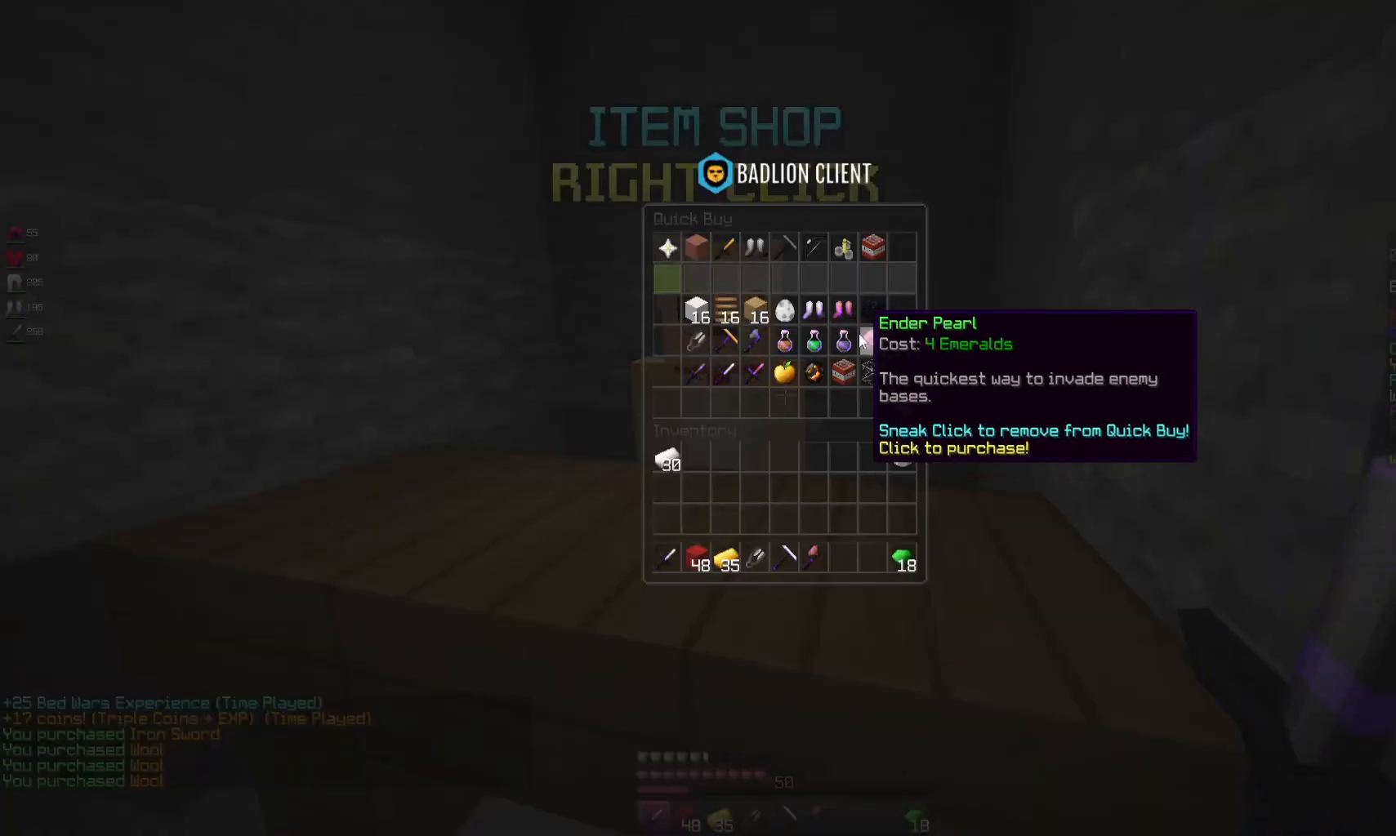
{"keys": [], "mouse": [], "events": []}
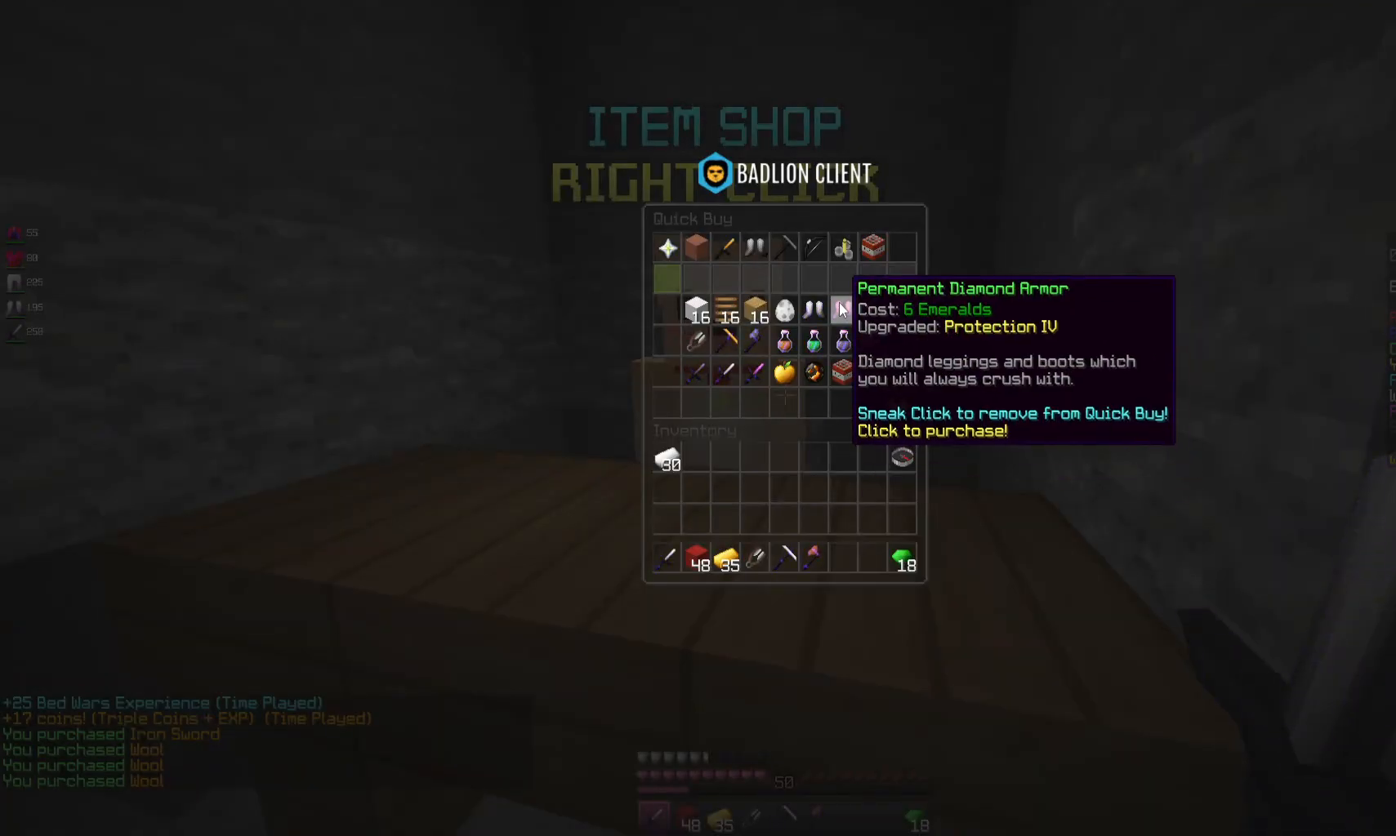
{"keys": [], "mouse": [], "events": []}
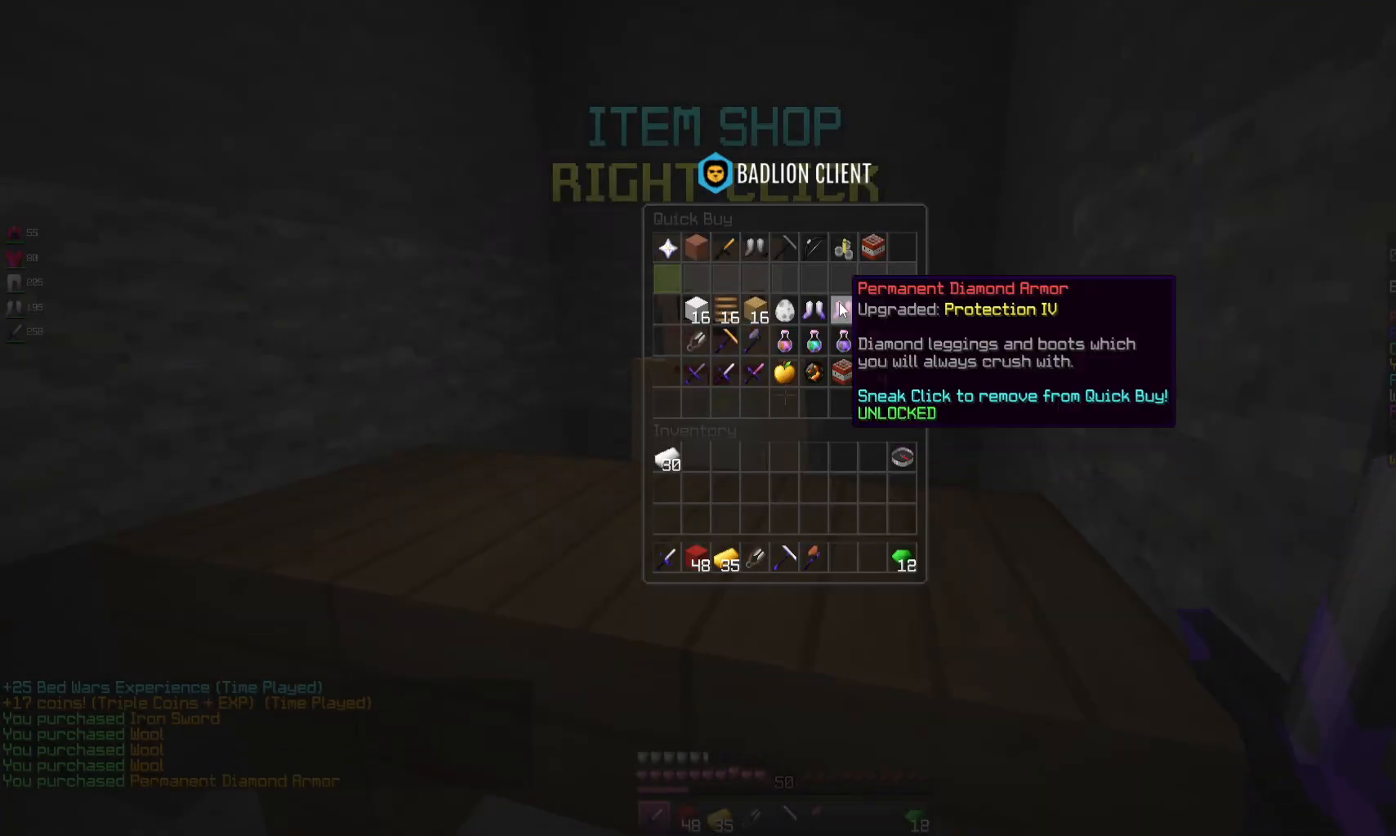
{"keys": [], "mouse": [], "events": []}
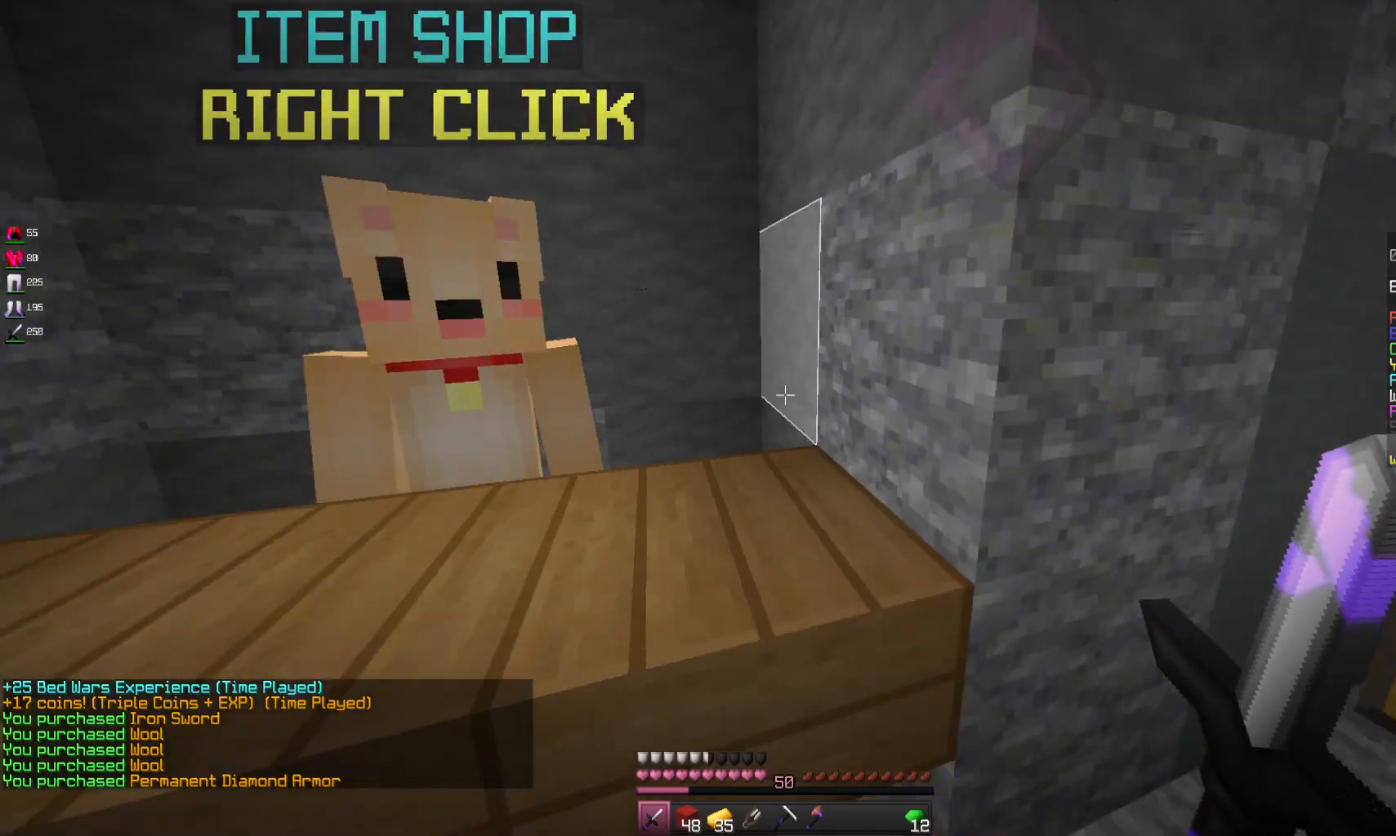
{"keys": [], "mouse": [], "events": [[200, "w", "down"], [500, "w", "up"]]}
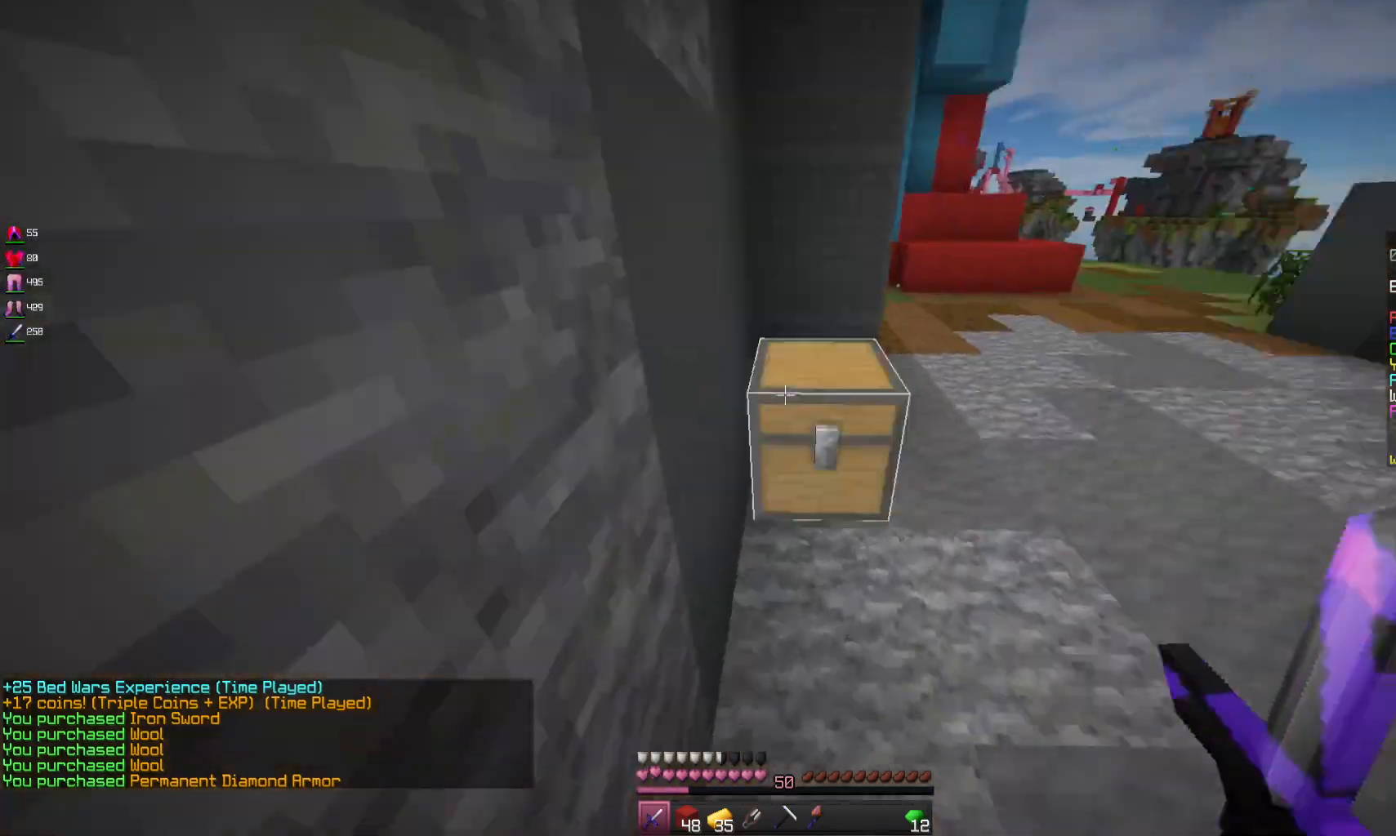
{"keys": [], "mouse": [], "events": [[33, "mouse_right", "down"], [200, "mouse_right", "up"]]}
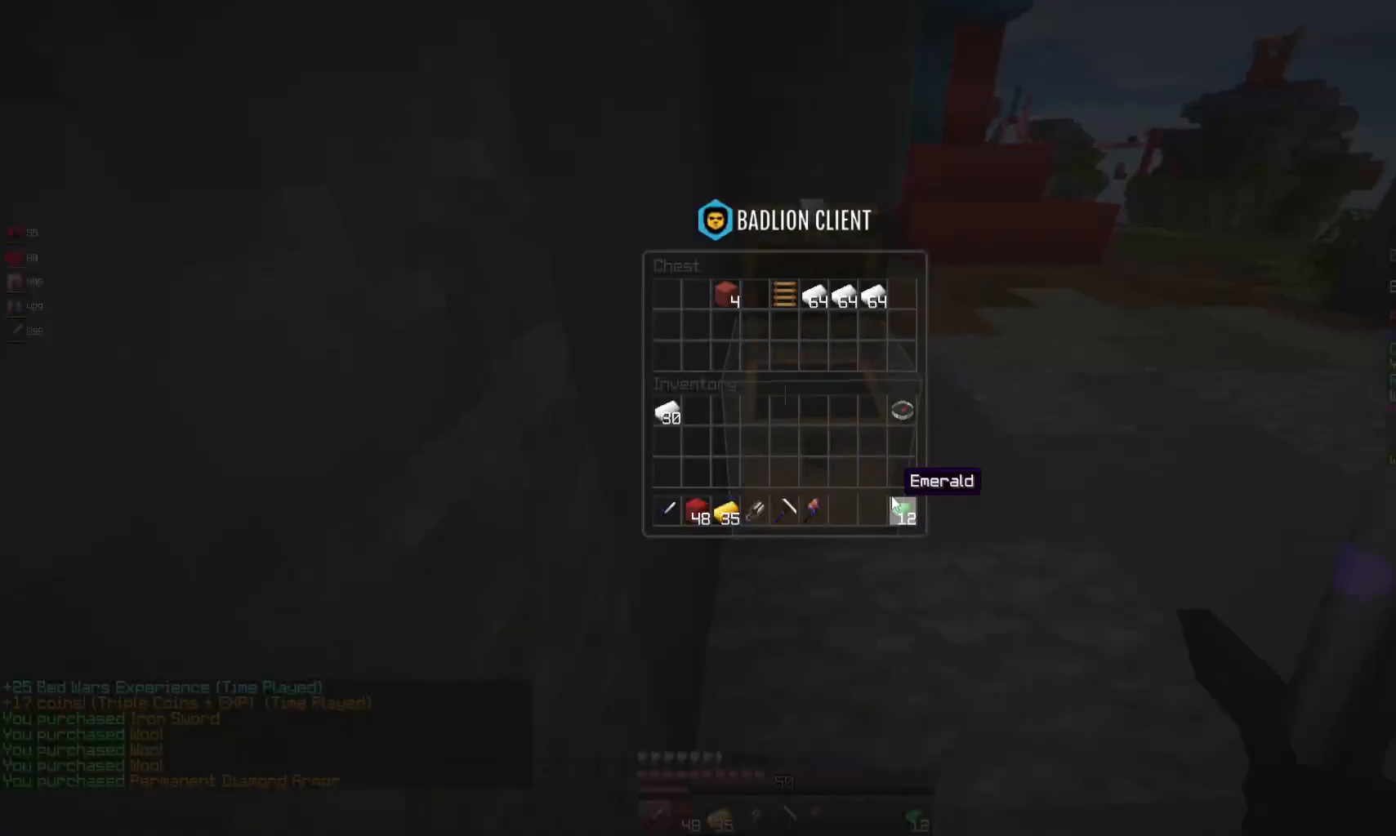
{"keys": ["a"], "mouse": [], "events": [[500, "a", "down"]]}
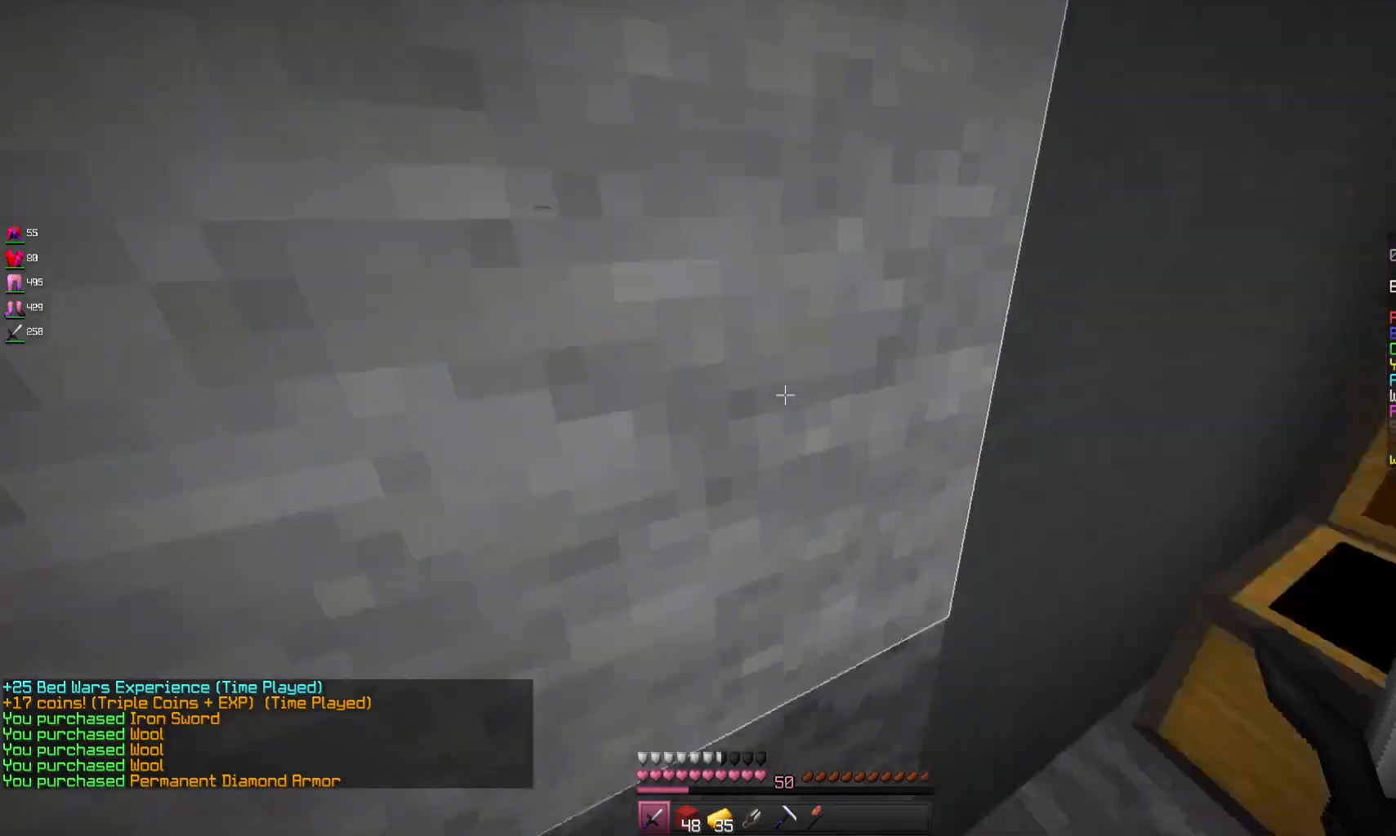
{"keys": [], "mouse": ["right"], "events": [[67, "w", "down"], [367, "a", "up"], [400, "mouse_right", "down"], [400, "w", "up"]]}
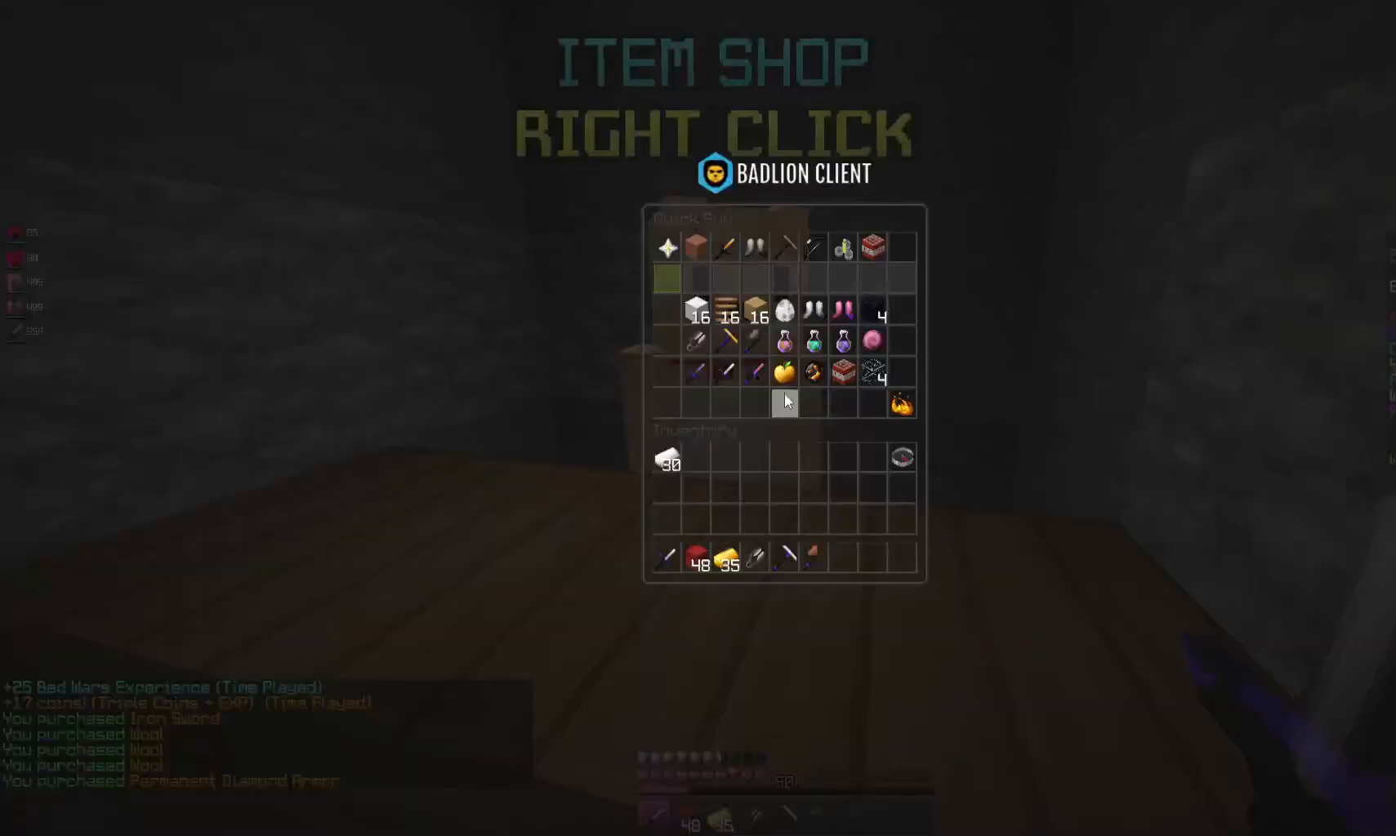
{"keys": [], "mouse": [], "events": [[67, "mouse_right", "up"]]}
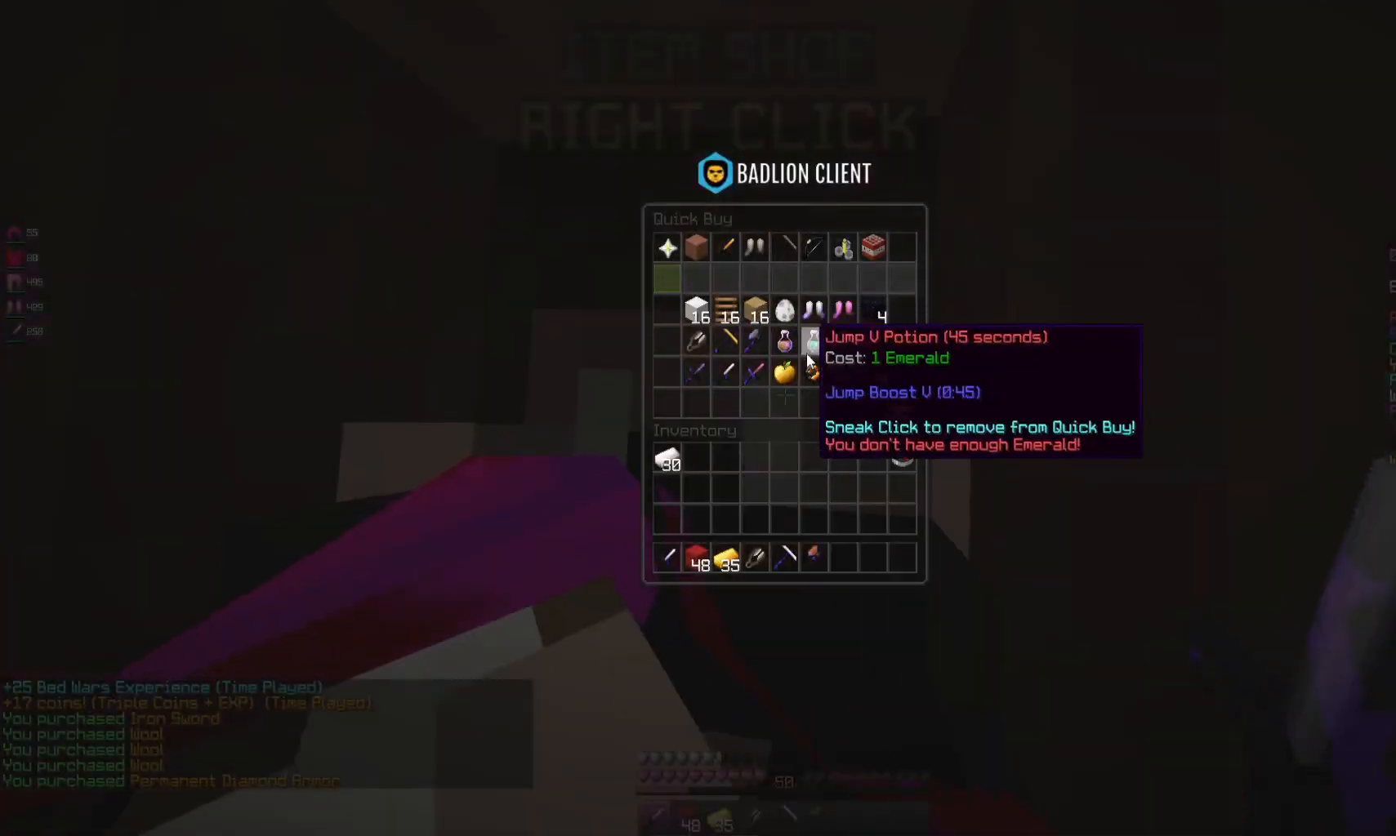
{"keys": [], "mouse": [], "events": []}
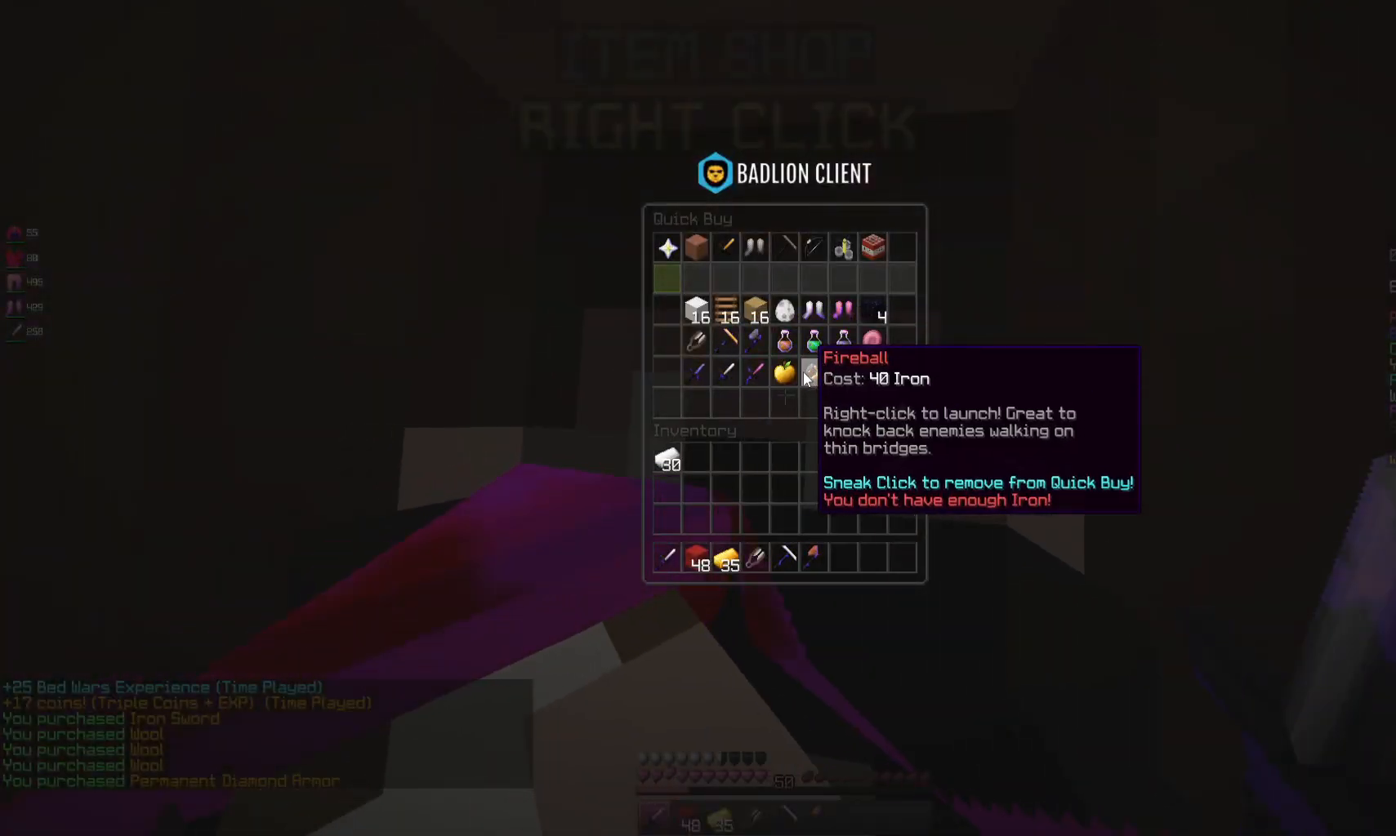
{"keys": [], "mouse": [], "events": []}
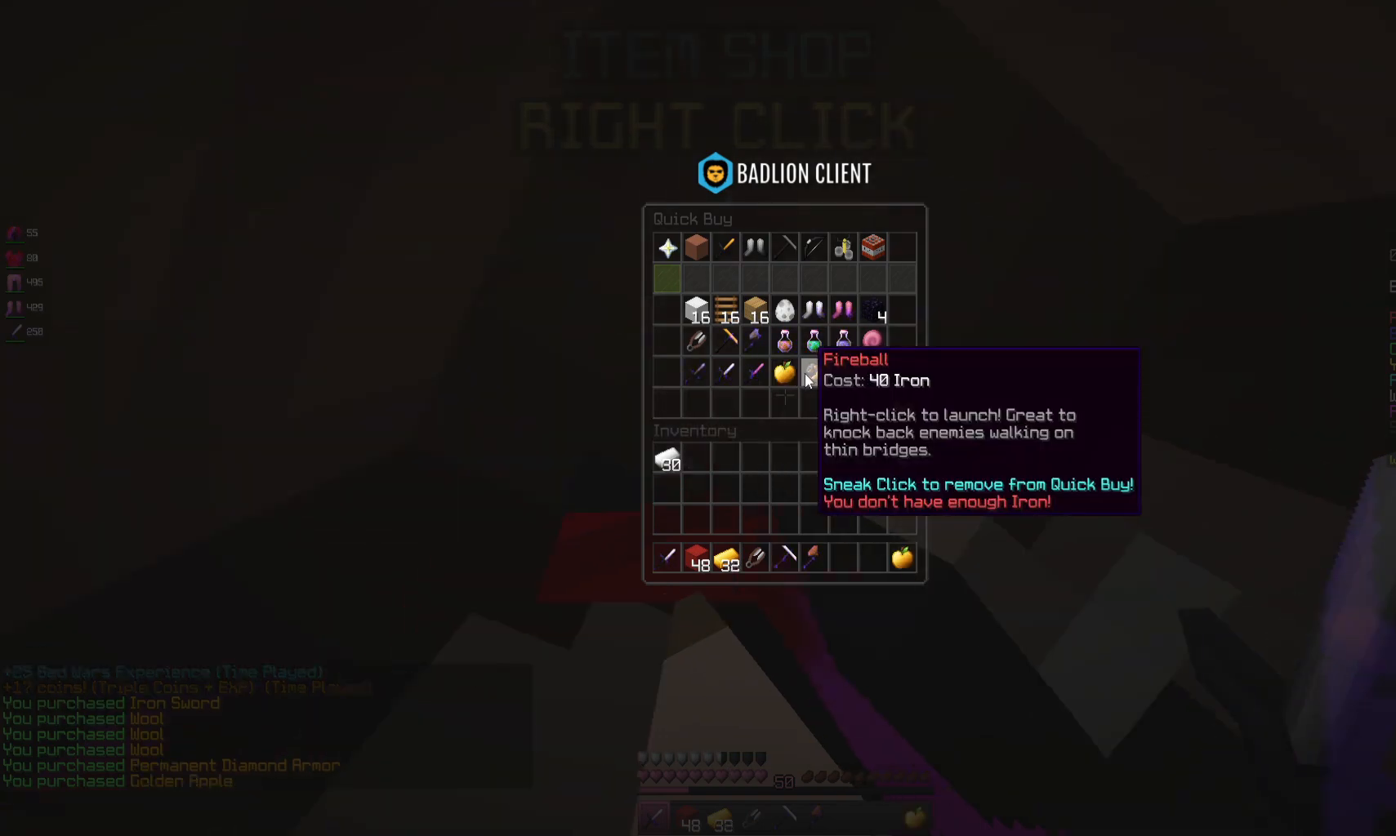
{"keys": ["w"], "mouse": [], "events": [[467, "w", "down"]]}
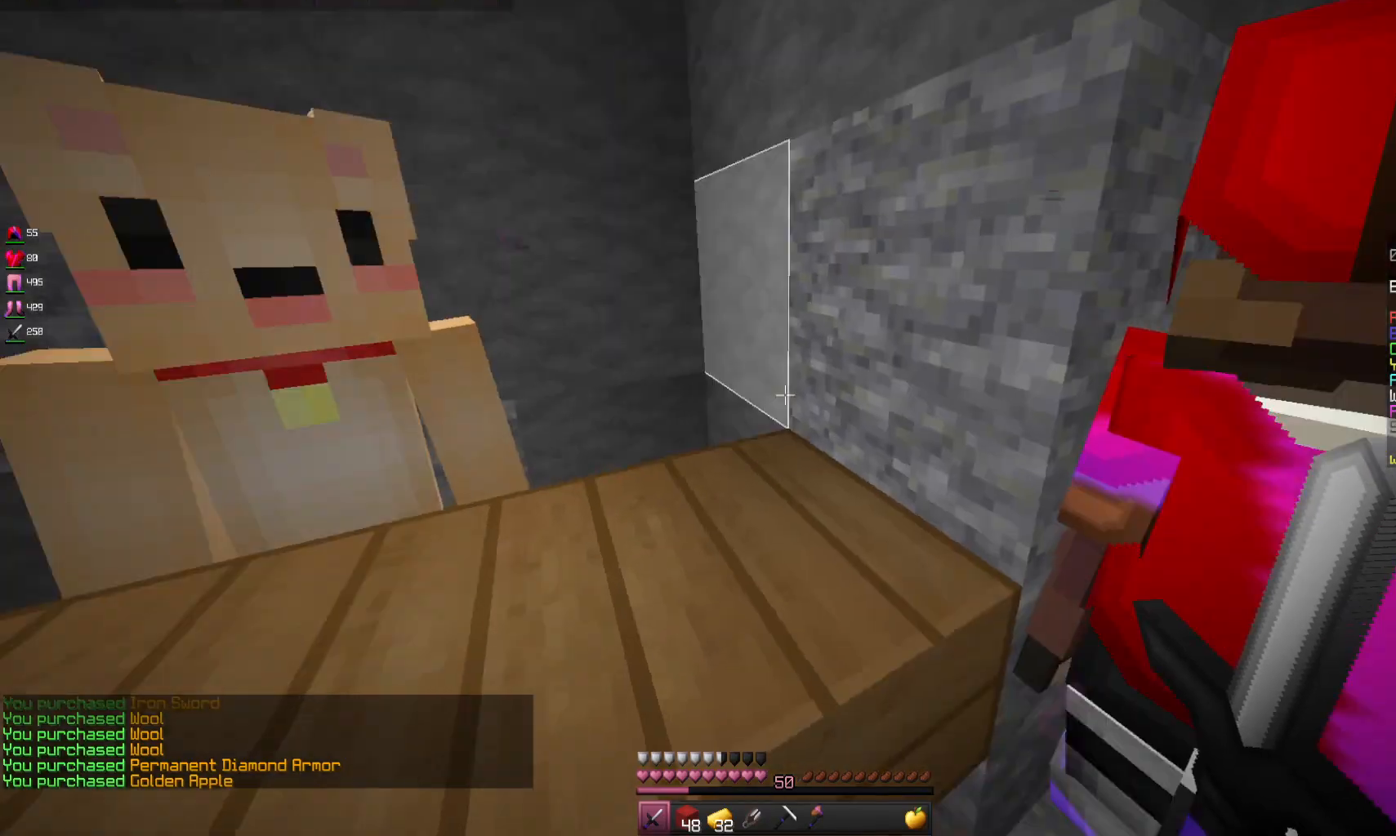
{"keys": ["d", "w"], "mouse": [], "events": [[200, "d", "down"]]}
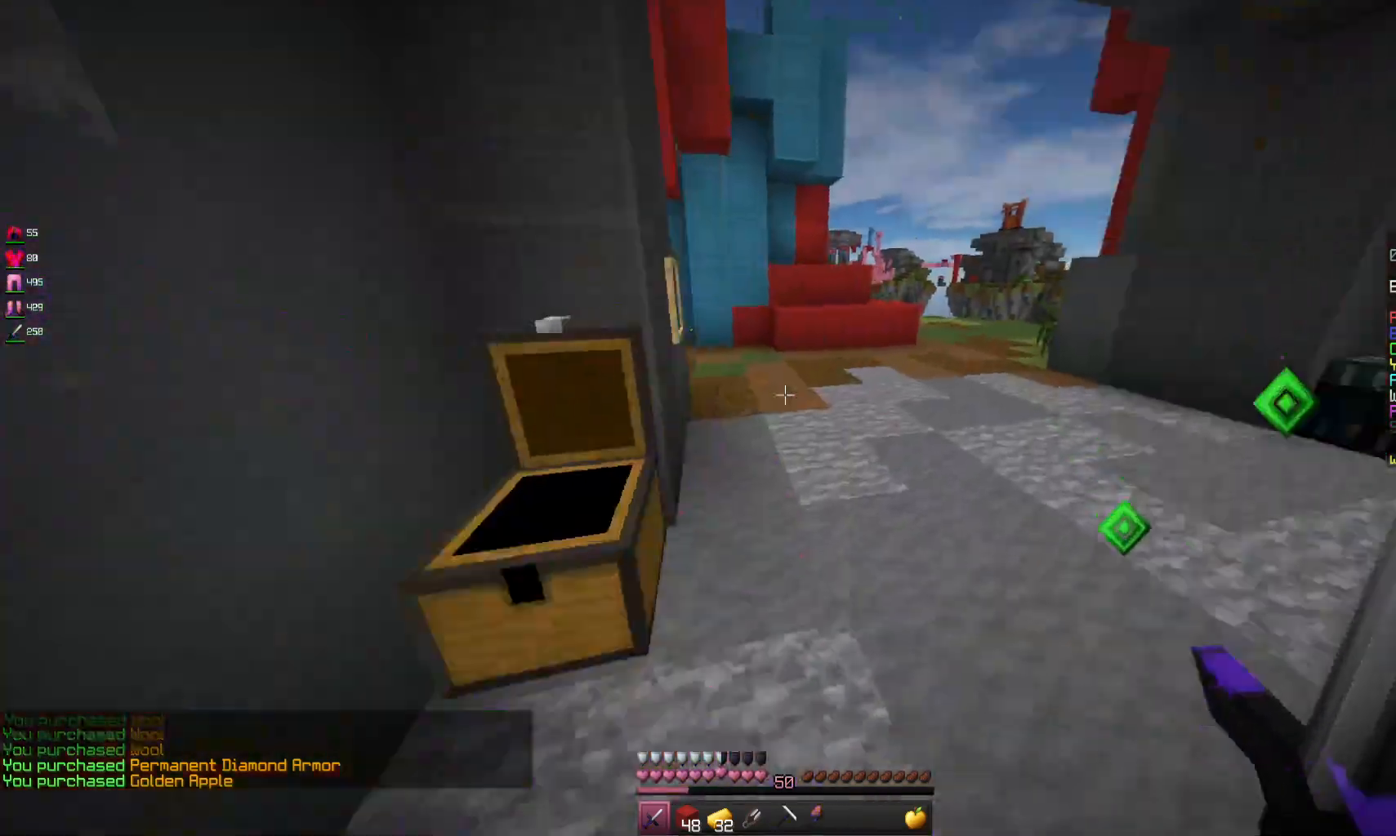
{"keys": ["w"], "mouse": [], "events": [[467, "d", "up"]]}
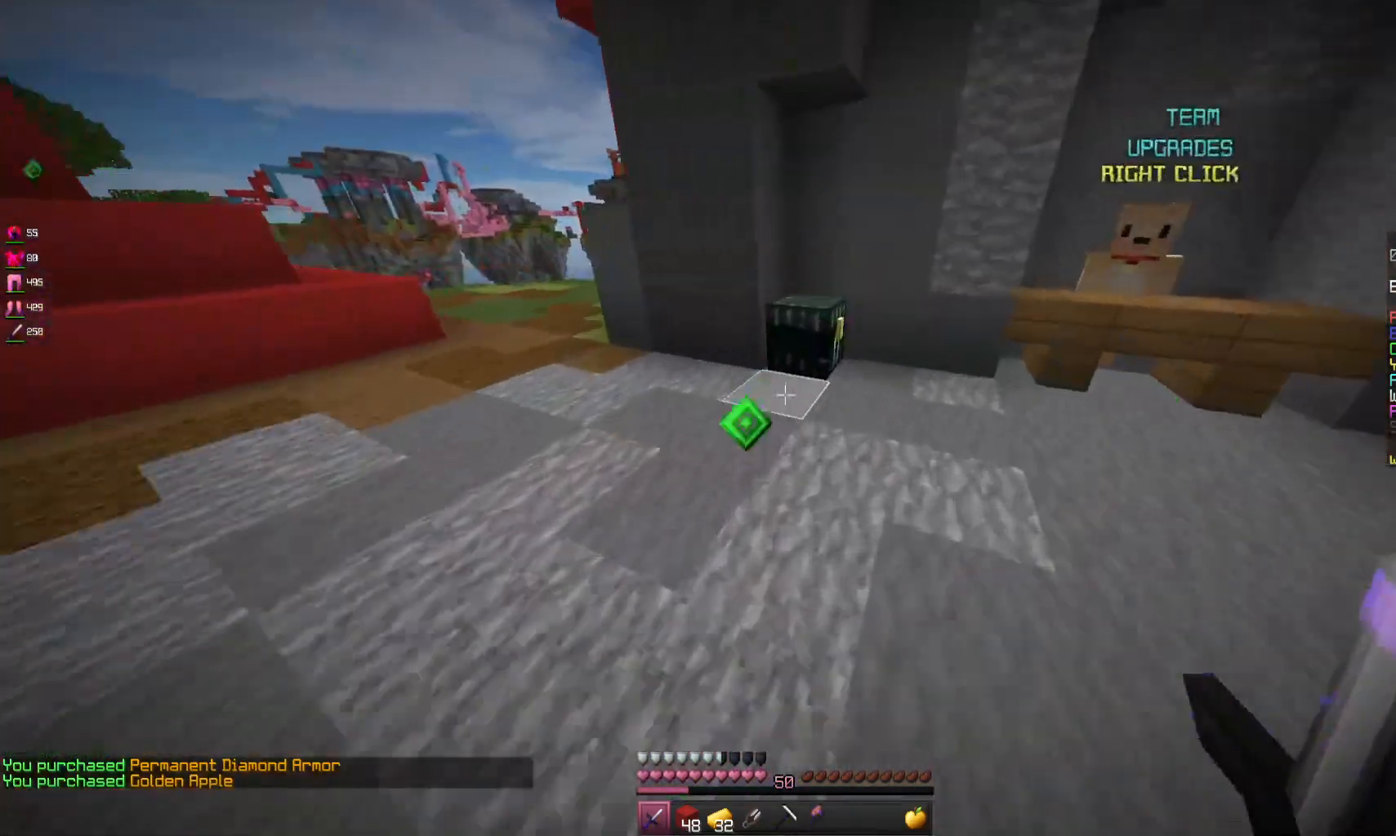
{"keys": [], "mouse": [], "events": [[167, "mouse_right", "down"], [333, "mouse_right", "up"], [367, "w", "up"]]}
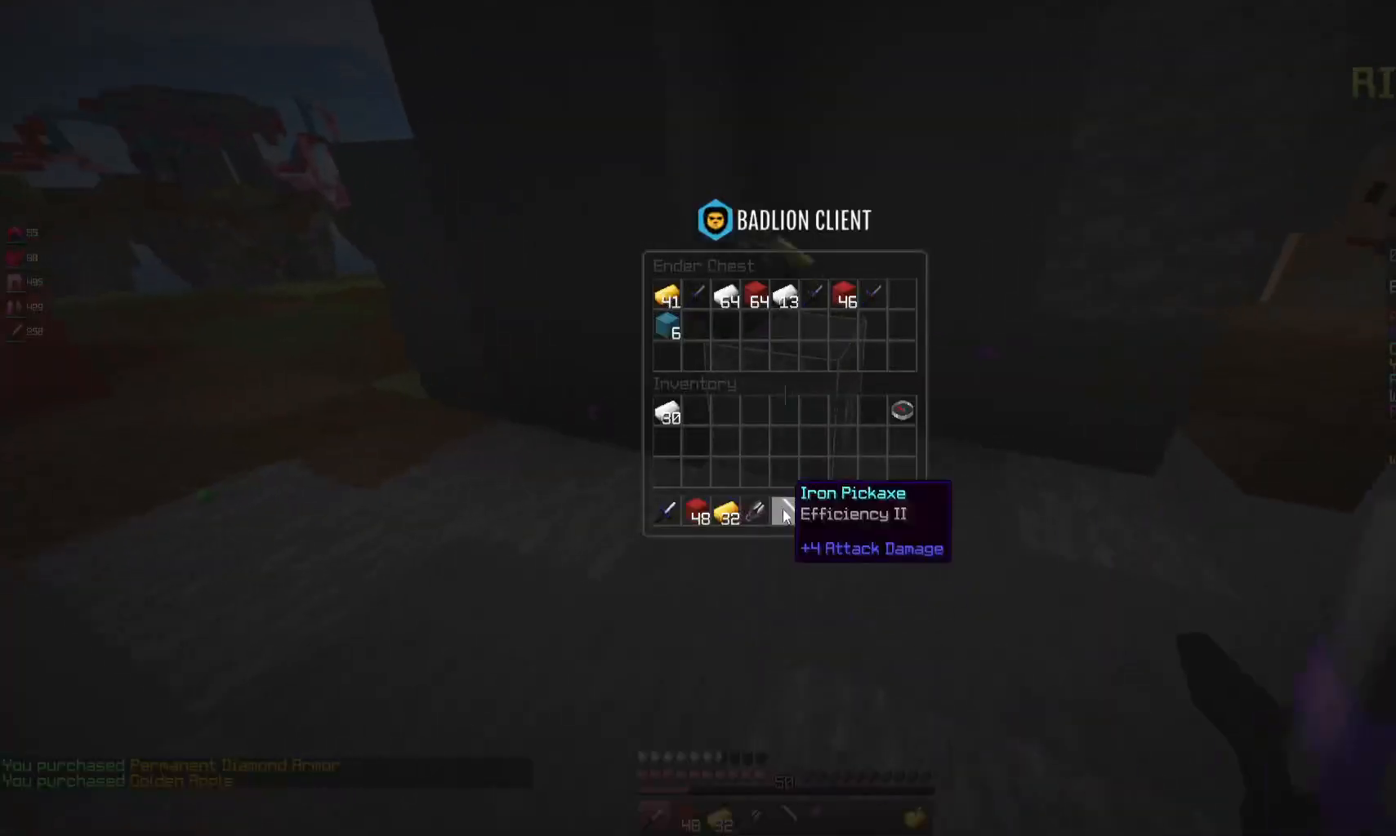
{"keys": [], "mouse": [], "events": []}
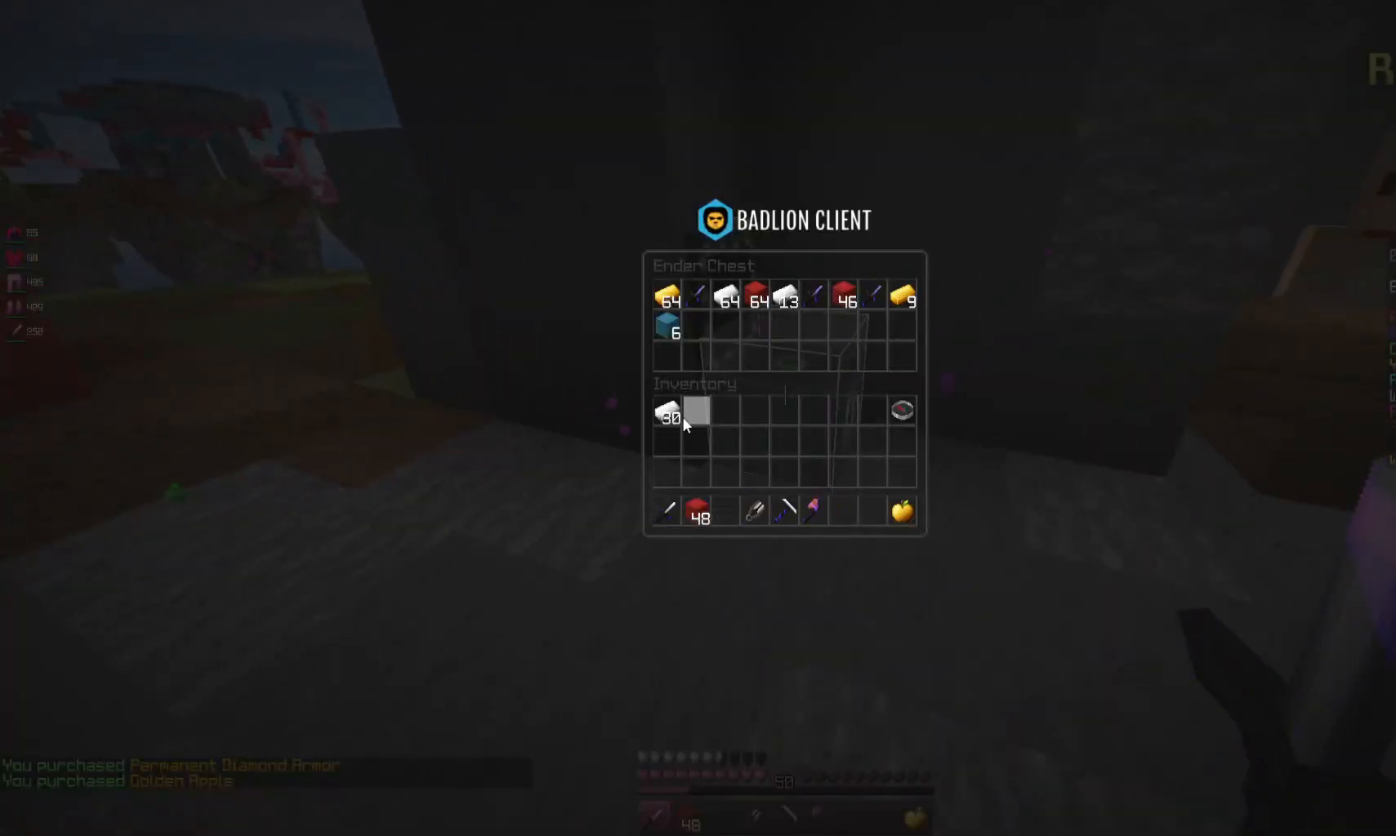
{"keys": [], "mouse": [], "events": []}
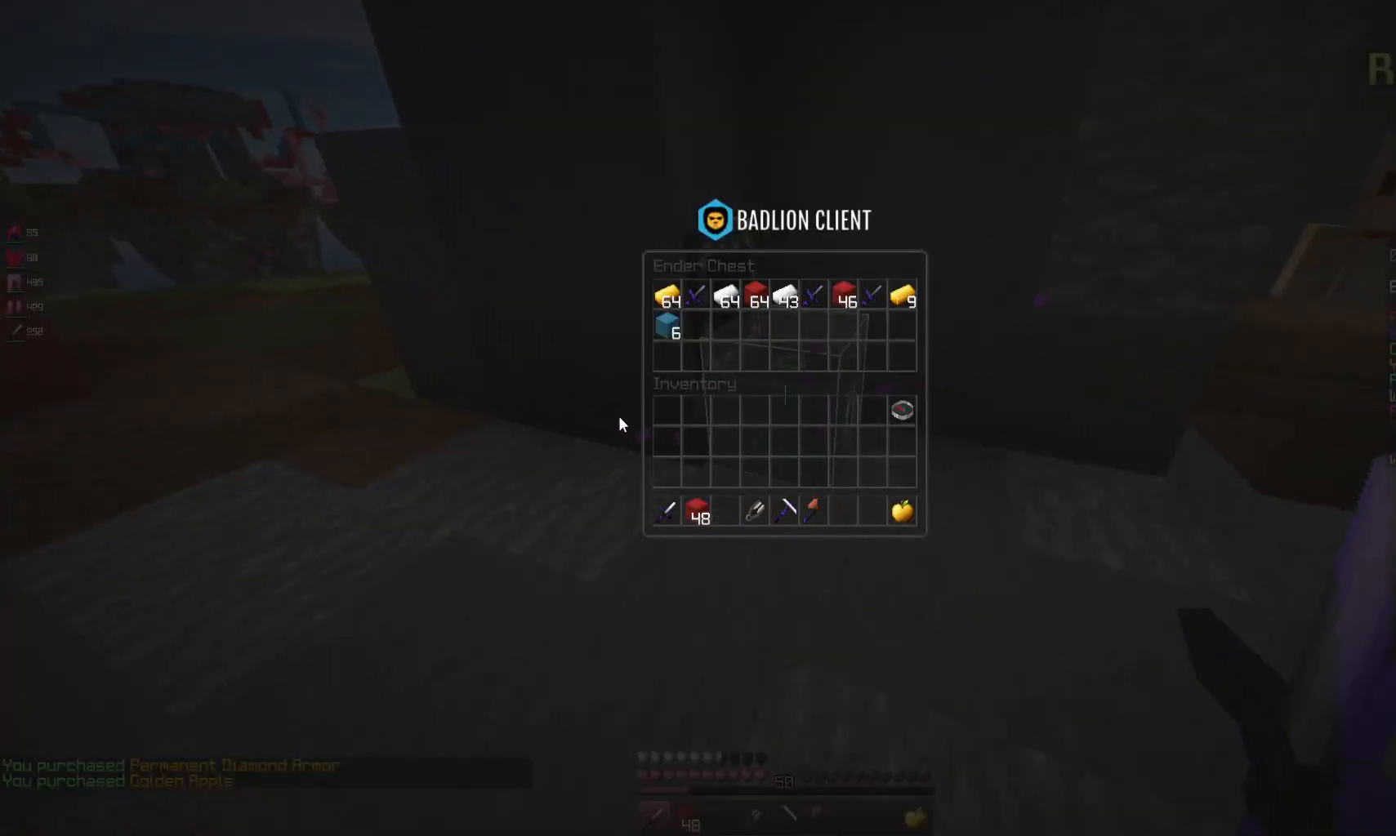
{"keys": ["a", "w"], "mouse": [], "events": [[233, "w", "down"], [400, "a", "down"]]}
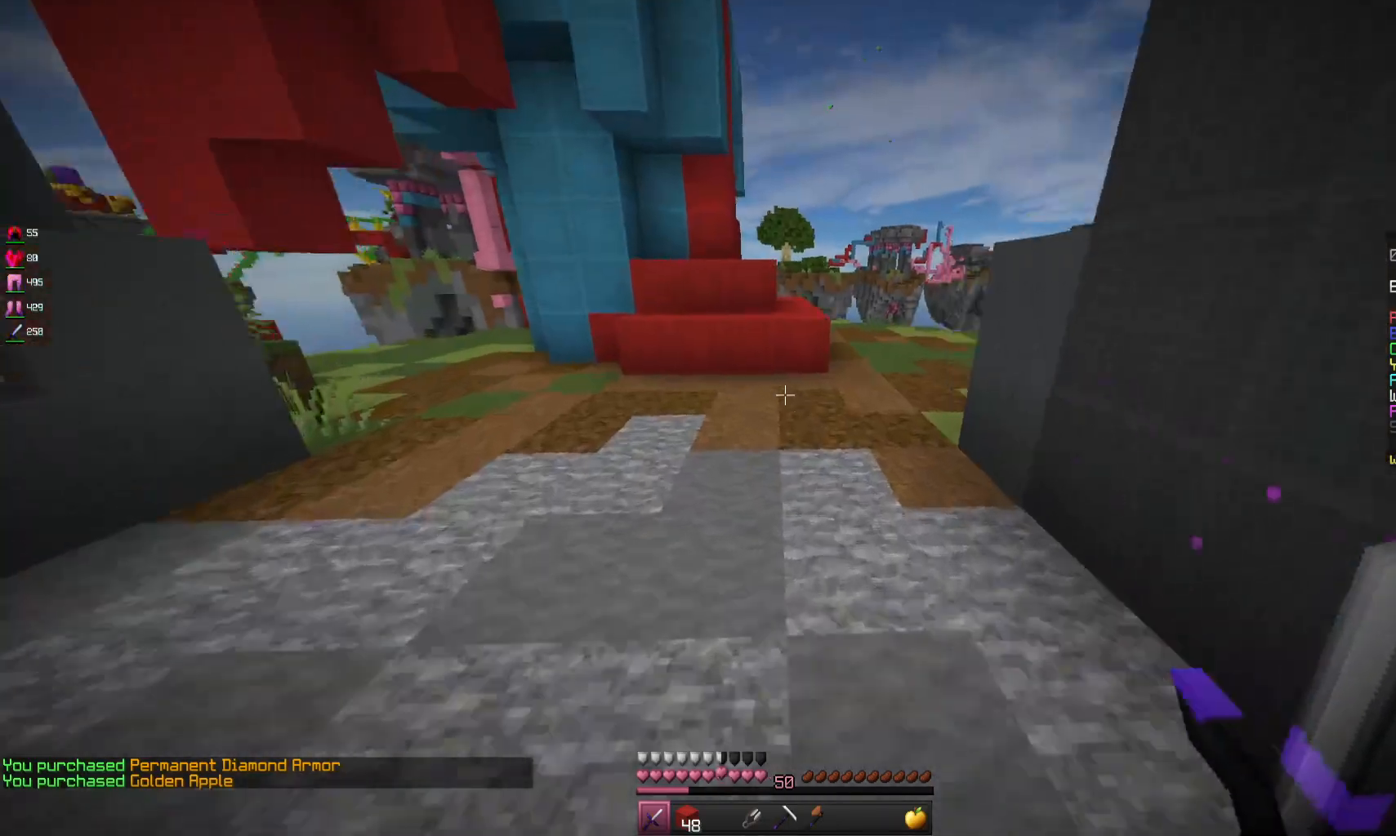
{"keys": ["space", "w"], "mouse": [], "events": [[300, "a", "up"], [333, "space", "down"]]}
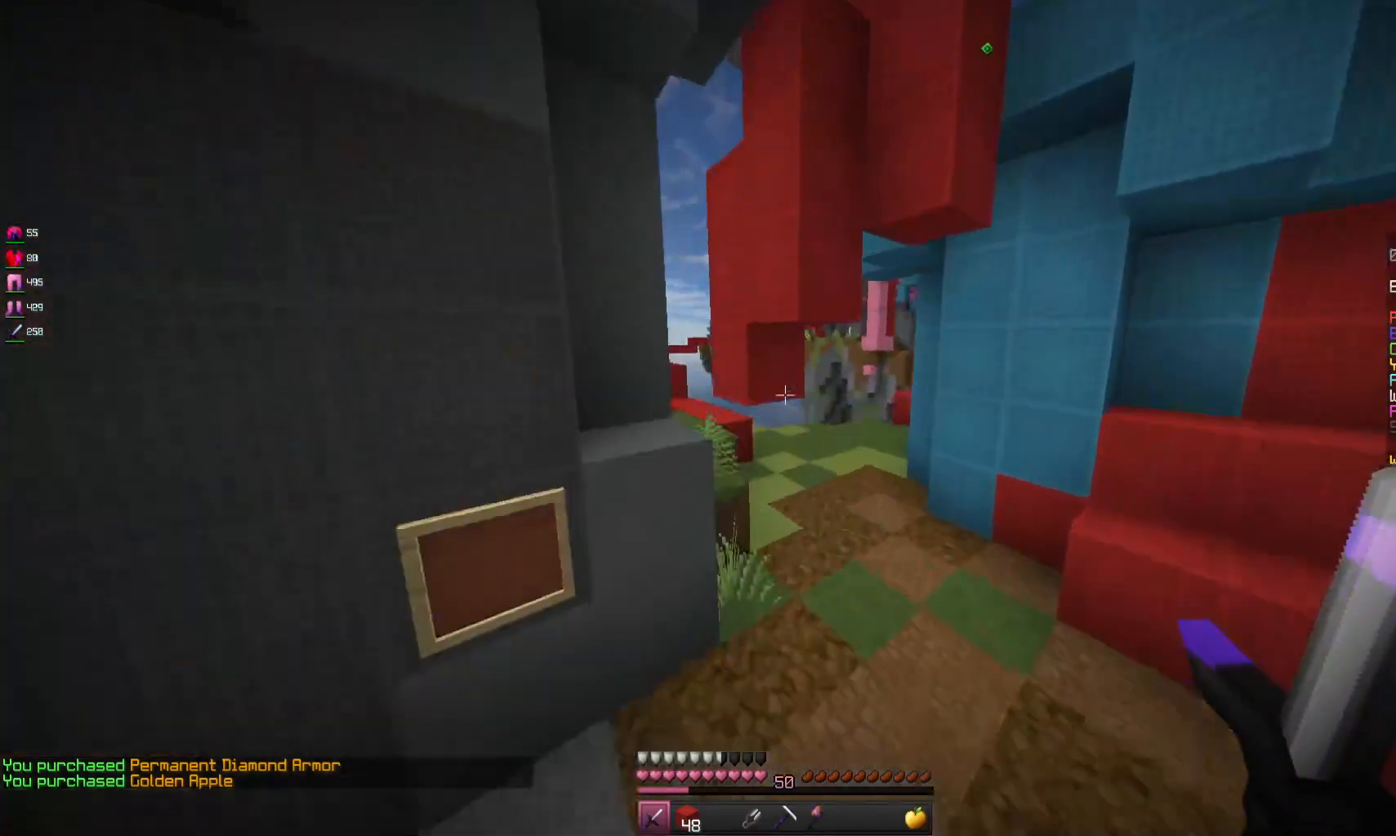
{"keys": ["space", "w"], "mouse": [], "events": [[33, "space", "up"], [467, "space", "down"]]}